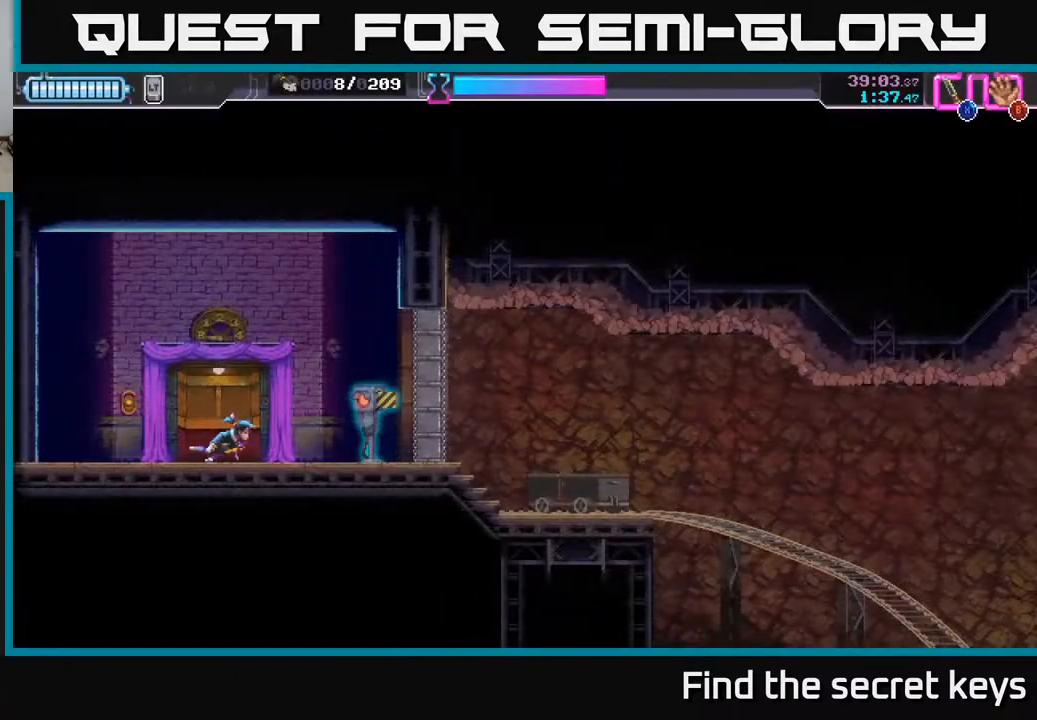
Gameplay with a controller (Xbox layout); each line is a JSON object with the inputs held at the frame after it. "events" lists button and stick changes between this image and that frame as [ms after this image, input, new state], when the widget could be followed in between.
{"buttons": [], "left_stick": "right", "right_stick": "center", "events": [[183, "X", "down"], [267, "left_stick", "center"], [283, "X", "up"], [400, "left_stick", "right"]]}
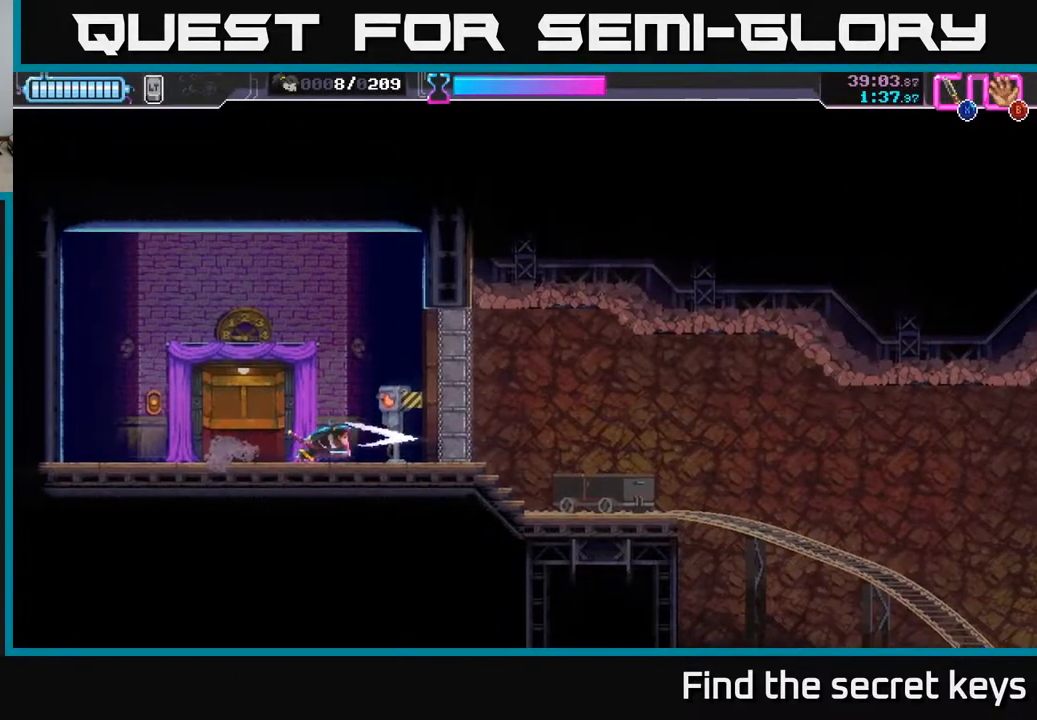
{"buttons": [], "left_stick": "right", "right_stick": "center", "events": [[267, "A", "down"], [317, "A", "up"]]}
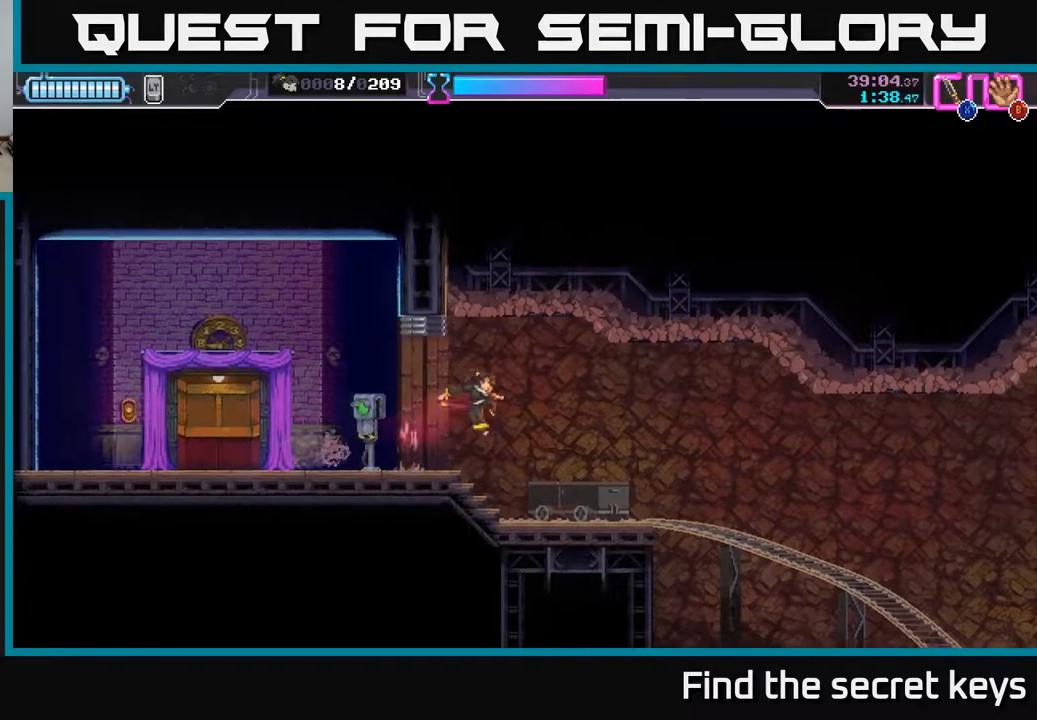
{"buttons": [], "left_stick": "right", "right_stick": "center", "events": [[200, "left_stick", "down-left"], [433, "left_stick", "right"]]}
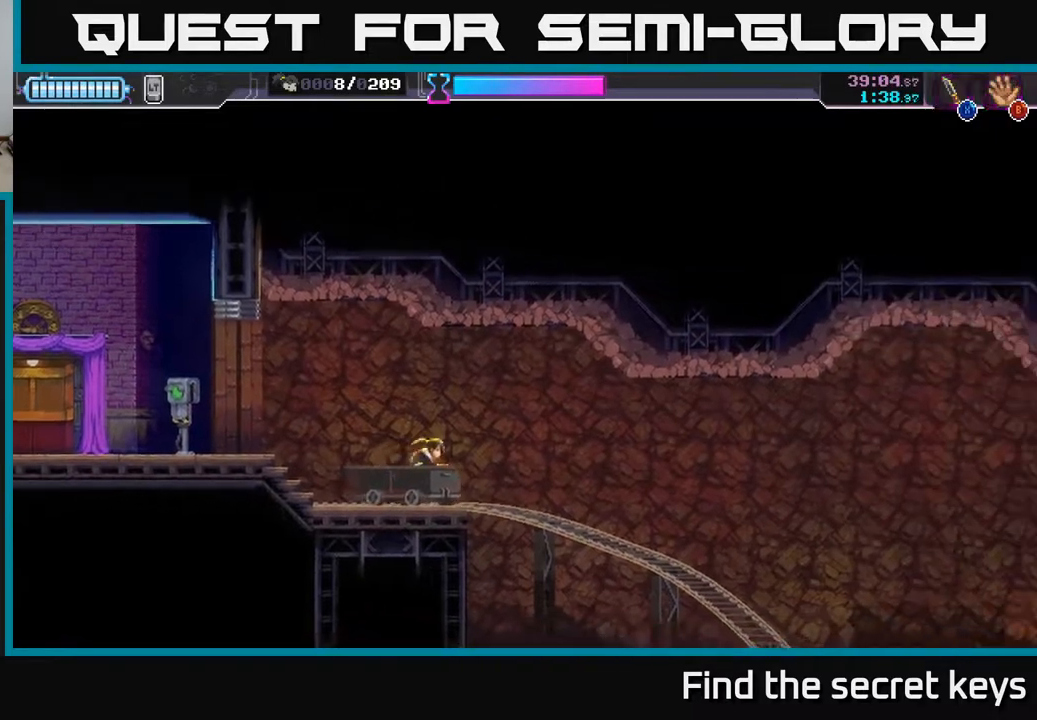
{"buttons": [], "left_stick": "center", "right_stick": "center", "events": [[500, "left_stick", "center"]]}
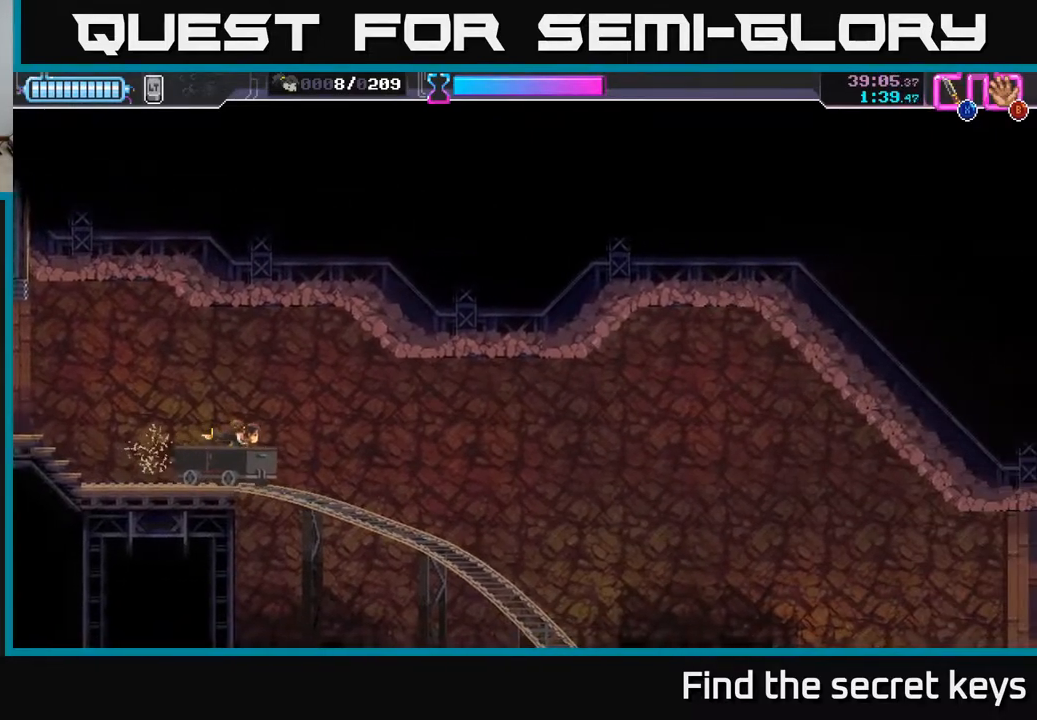
{"buttons": [], "left_stick": "center", "right_stick": "center", "events": [[167, "left_stick", "down"], [333, "left_stick", "center"]]}
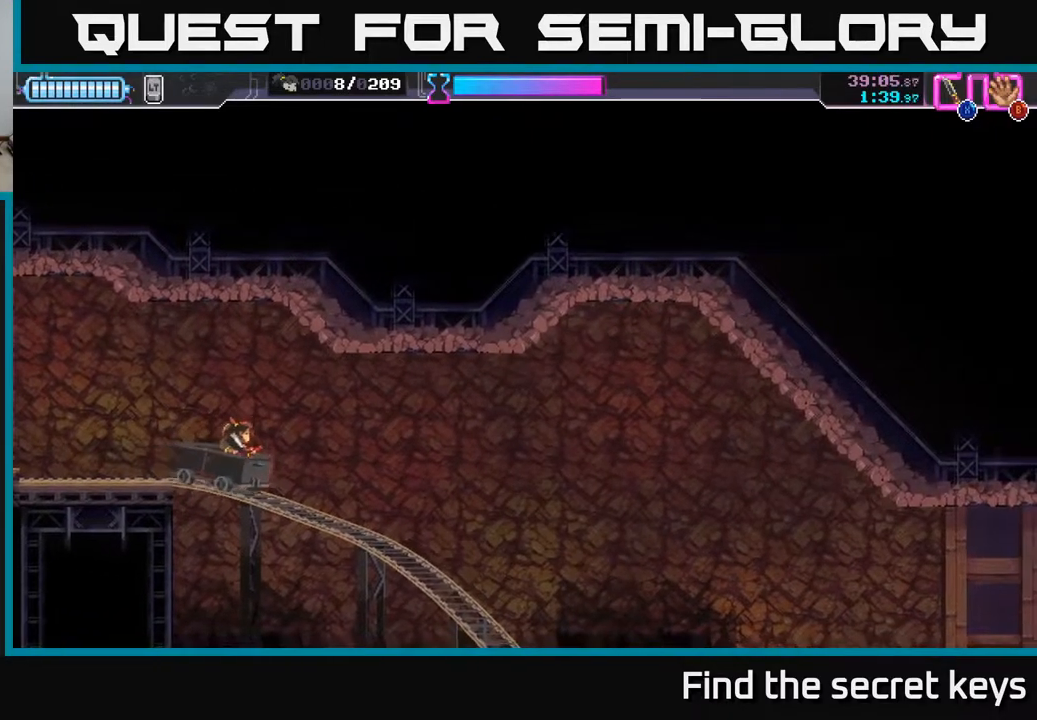
{"buttons": [], "left_stick": "center", "right_stick": "center", "events": []}
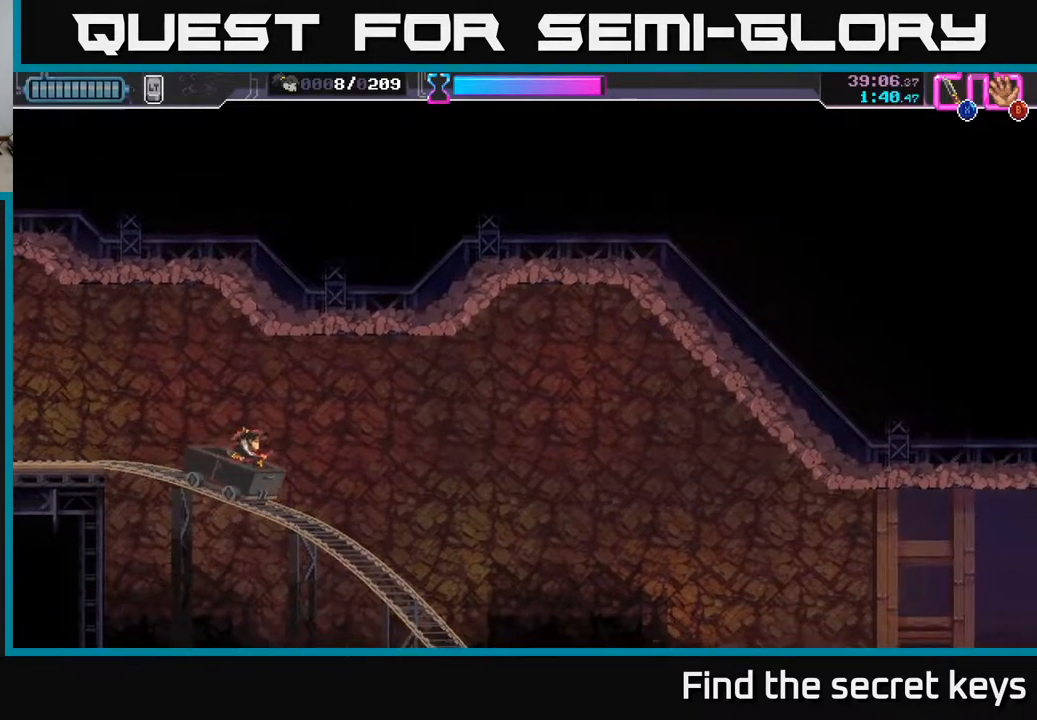
{"buttons": [], "left_stick": "center", "right_stick": "center", "events": []}
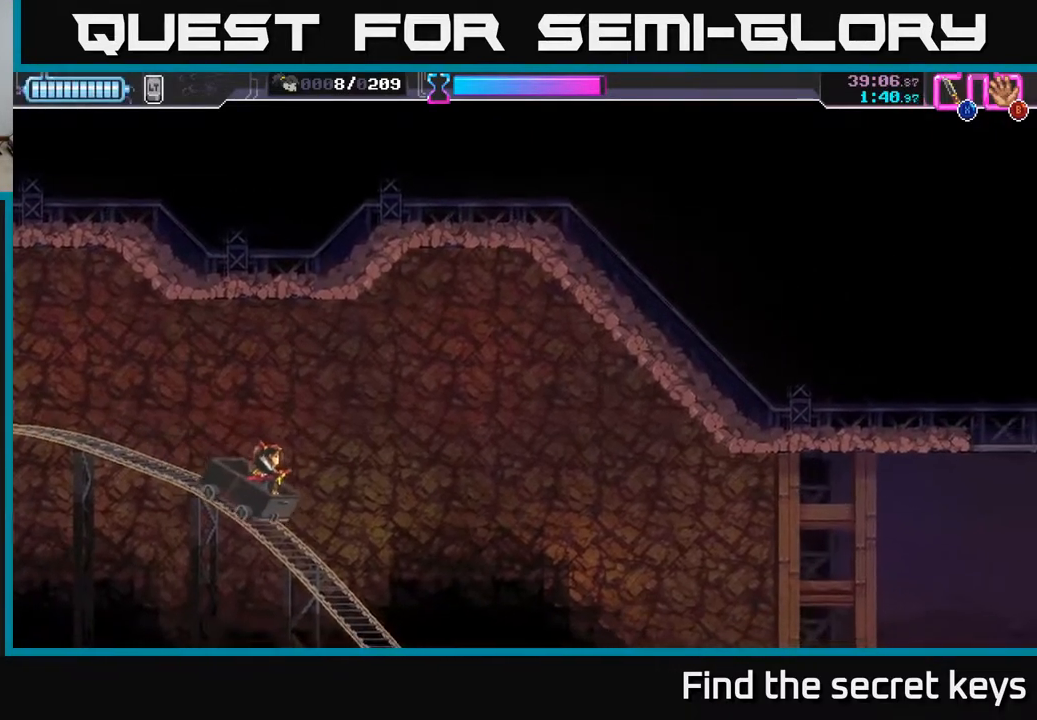
{"buttons": [], "left_stick": "center", "right_stick": "center", "events": []}
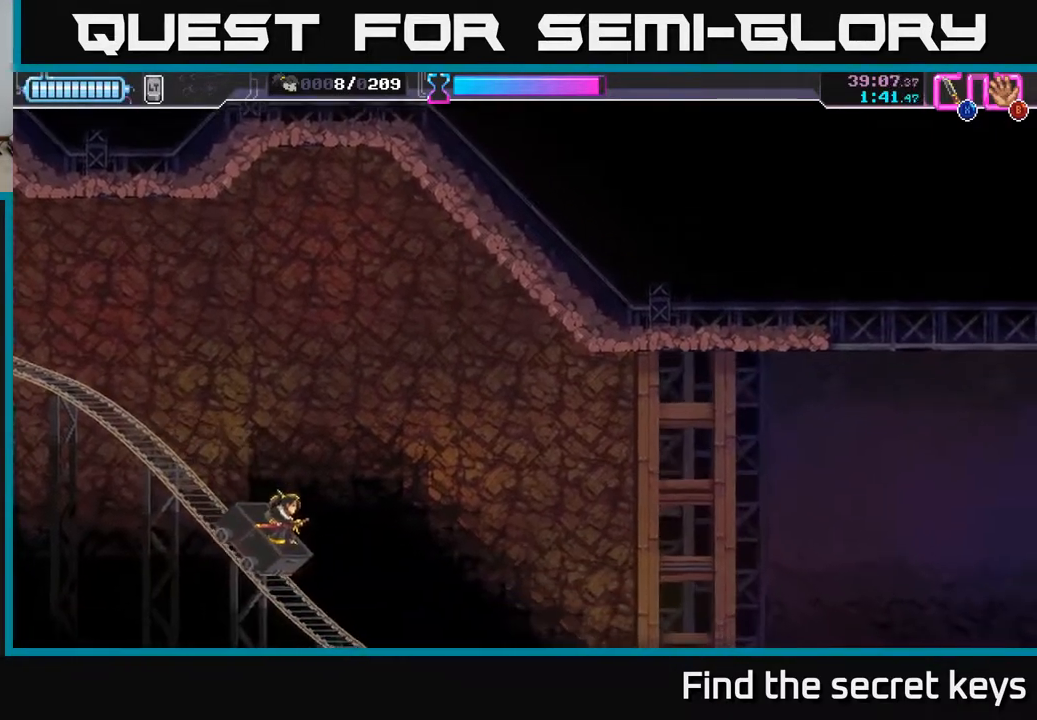
{"buttons": ["X"], "left_stick": "center", "right_stick": "center", "events": [[450, "X", "down"]]}
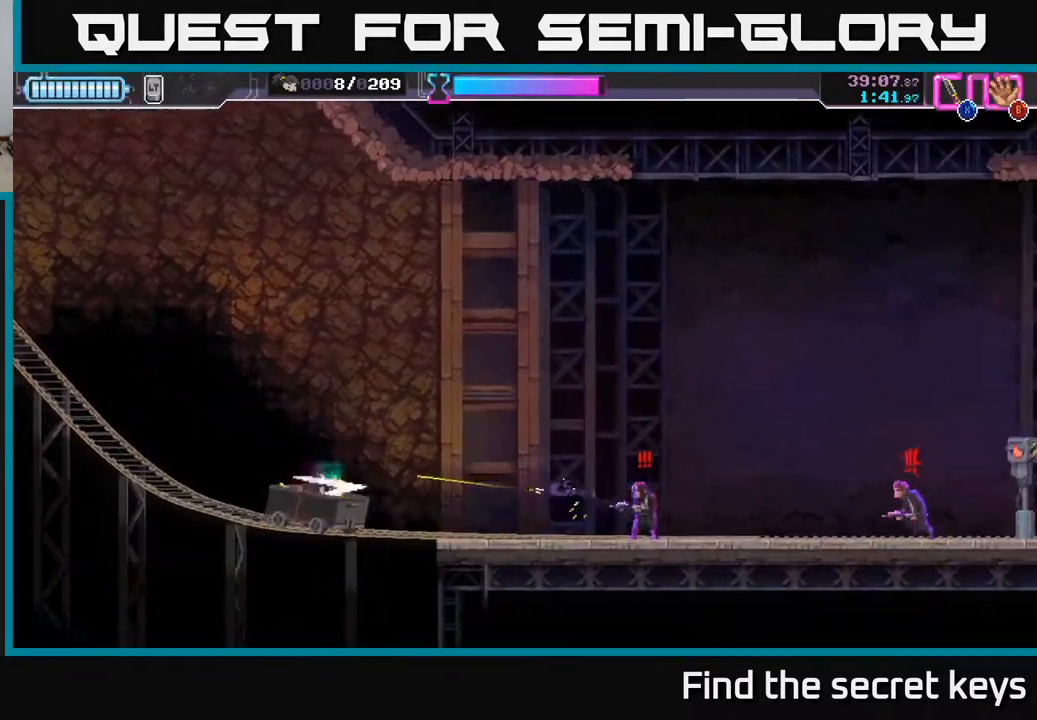
{"buttons": [], "left_stick": "center", "right_stick": "center", "events": [[33, "X", "up"]]}
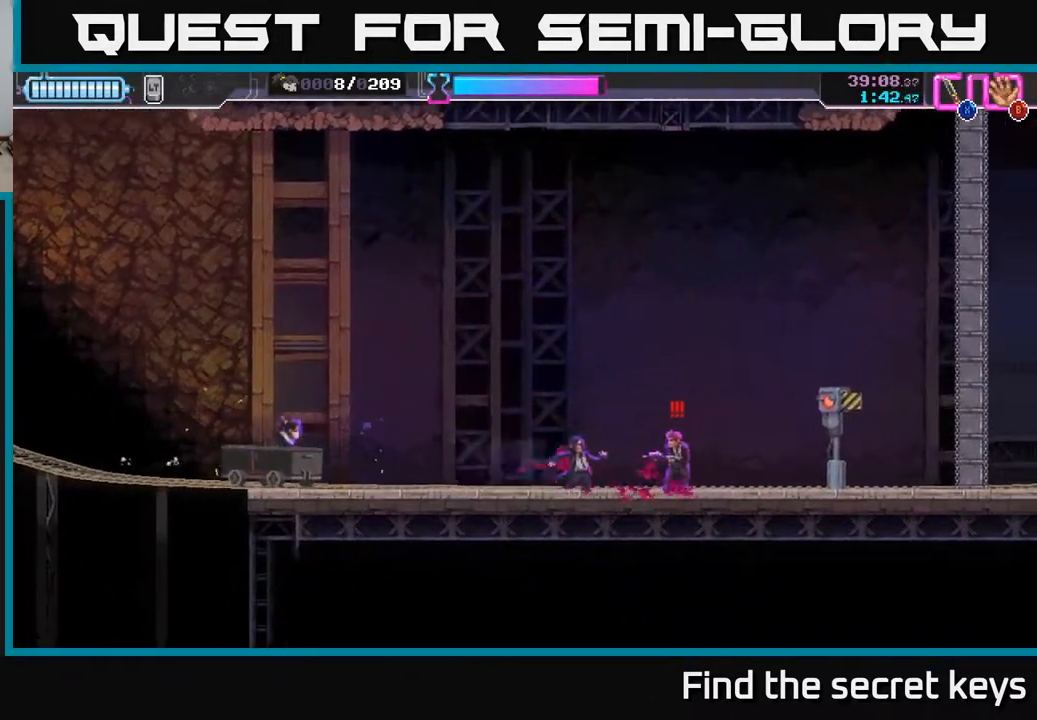
{"buttons": [], "left_stick": "center", "right_stick": "center", "events": [[133, "X", "down"], [200, "X", "up"]]}
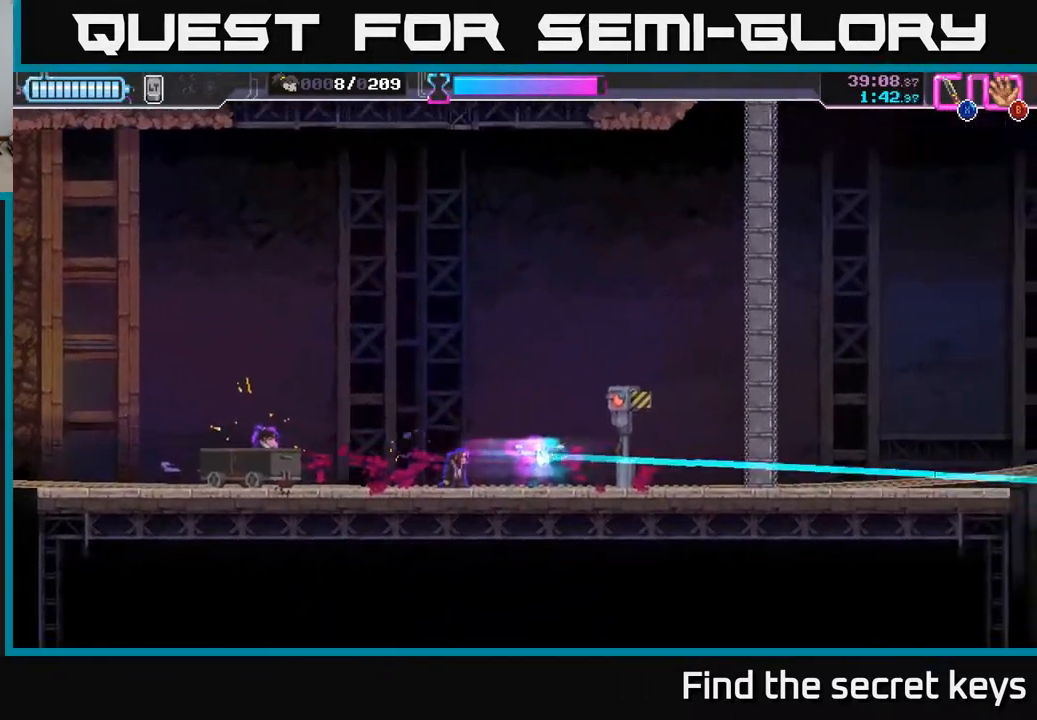
{"buttons": [], "left_stick": "center", "right_stick": "center", "events": [[450, "X", "down"], [500, "X", "up"]]}
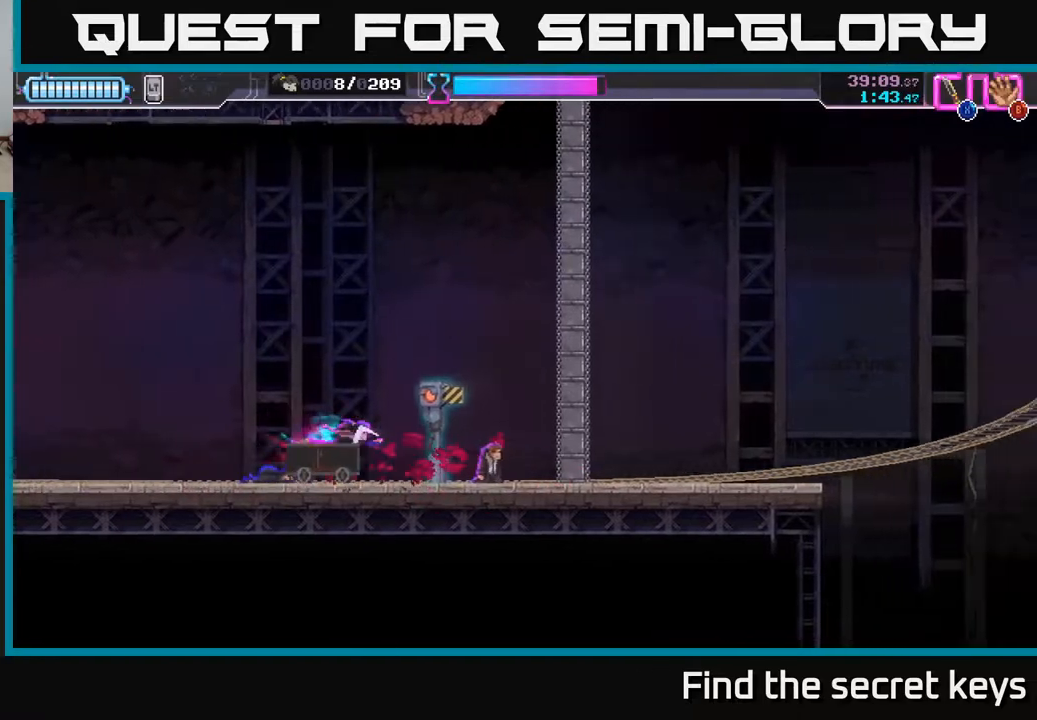
{"buttons": [], "left_stick": "center", "right_stick": "center", "events": []}
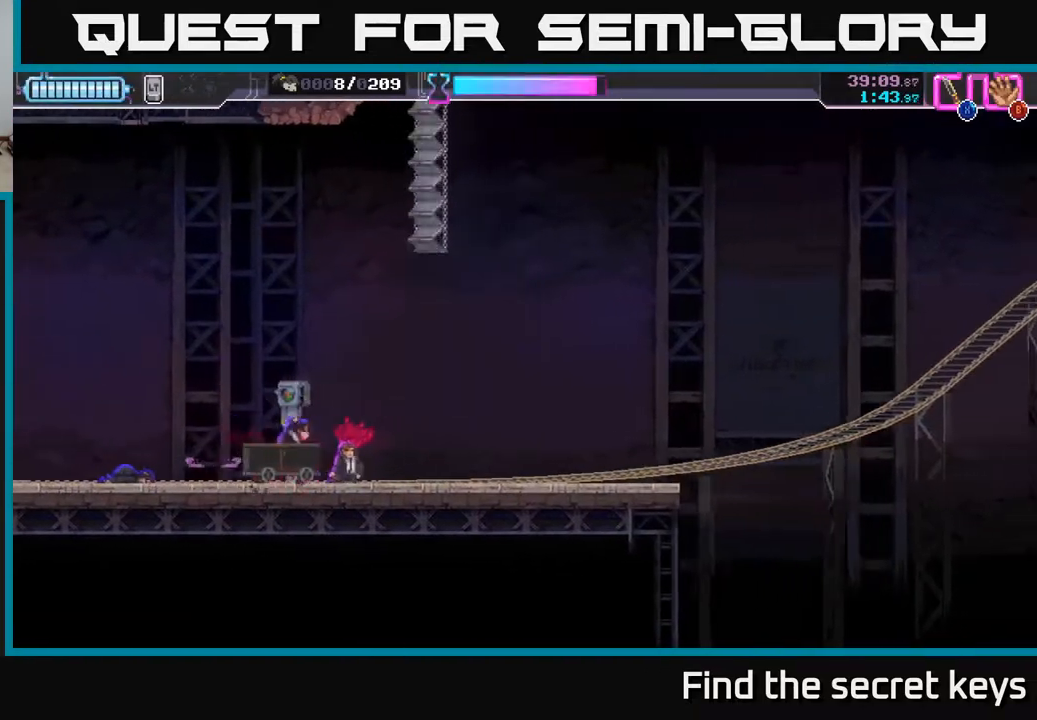
{"buttons": [], "left_stick": "center", "right_stick": "center", "events": []}
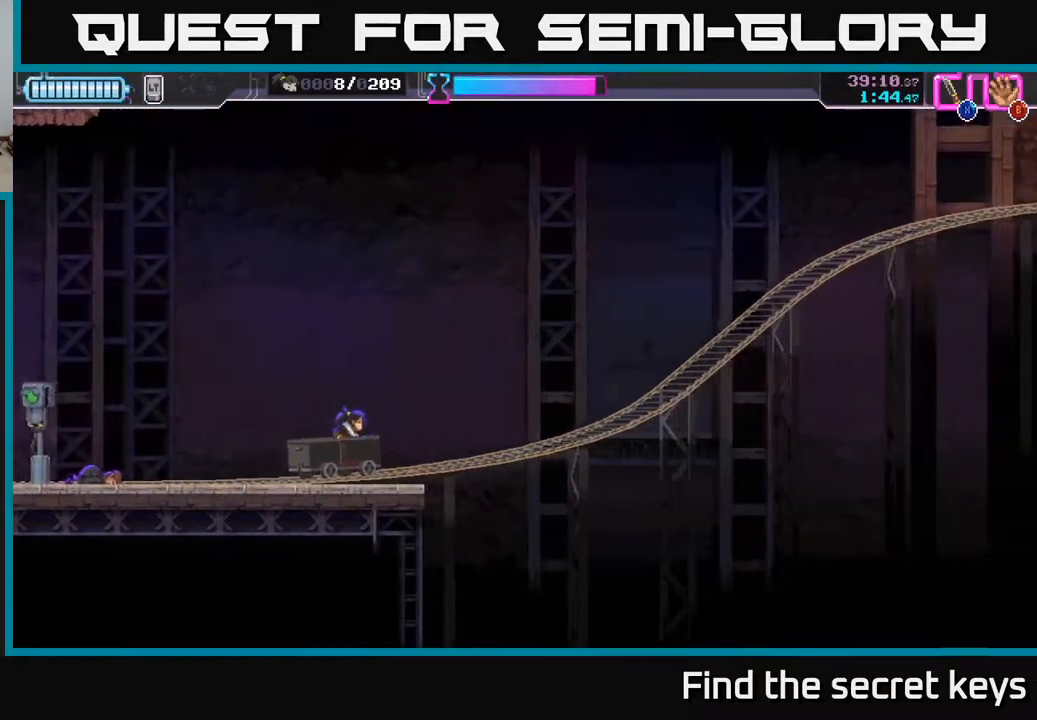
{"buttons": [], "left_stick": "center", "right_stick": "center", "events": []}
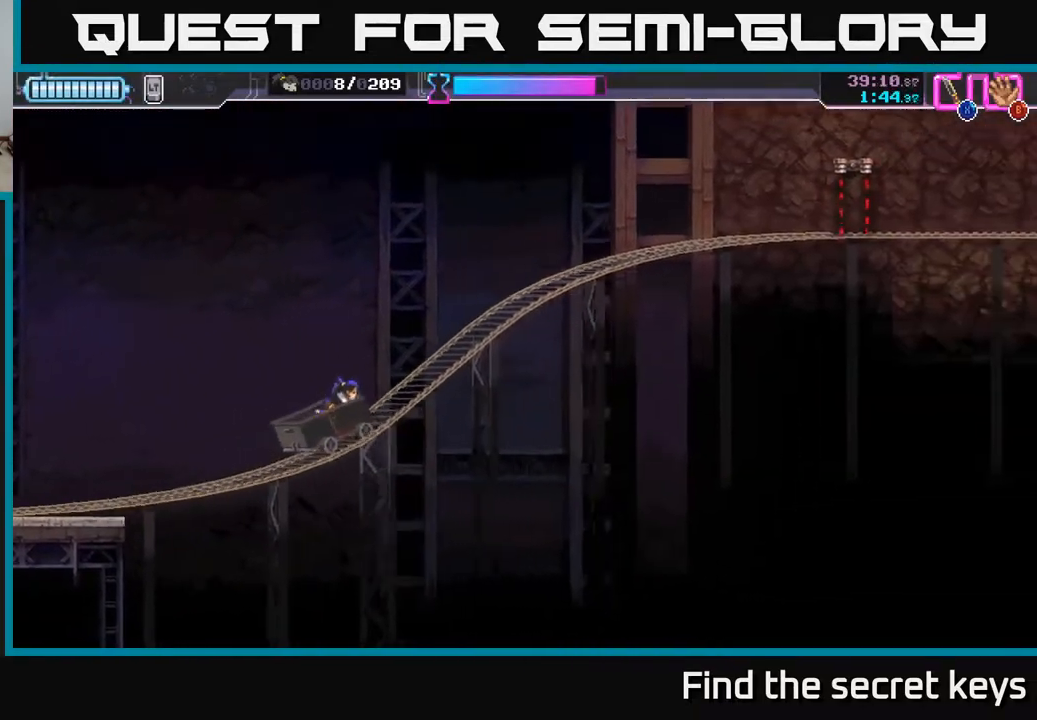
{"buttons": [], "left_stick": "center", "right_stick": "center", "events": []}
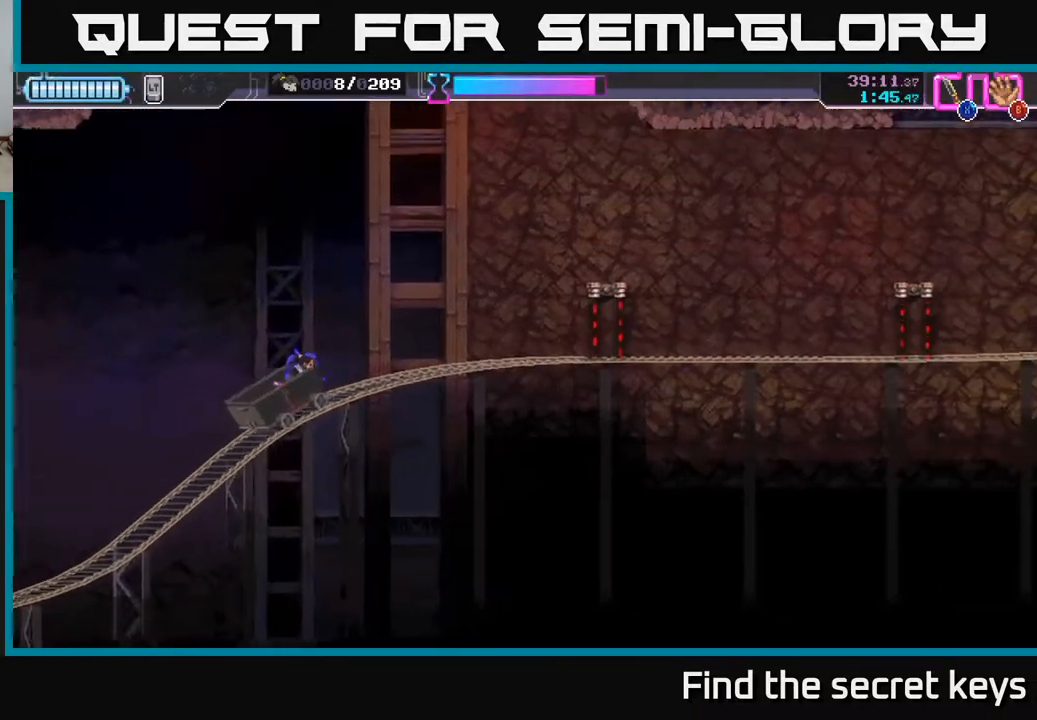
{"buttons": ["A"], "left_stick": "right", "right_stick": "center", "events": [[417, "left_stick", "right"], [467, "A", "down"]]}
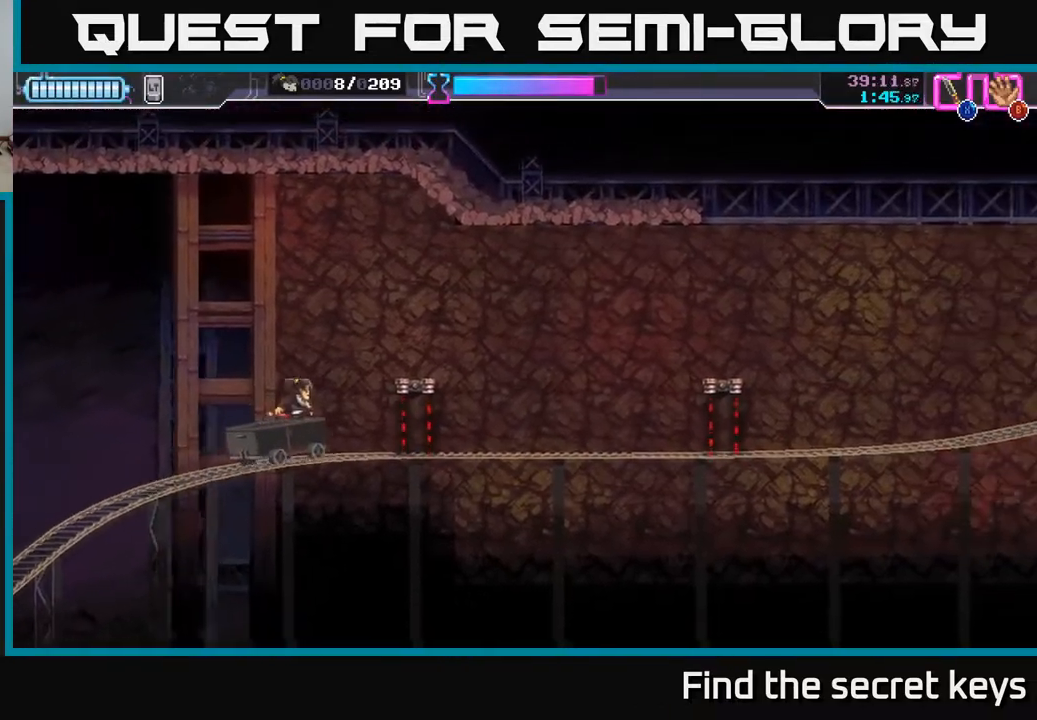
{"buttons": [], "left_stick": "center", "right_stick": "center", "events": [[217, "A", "up"], [283, "left_stick", "center"]]}
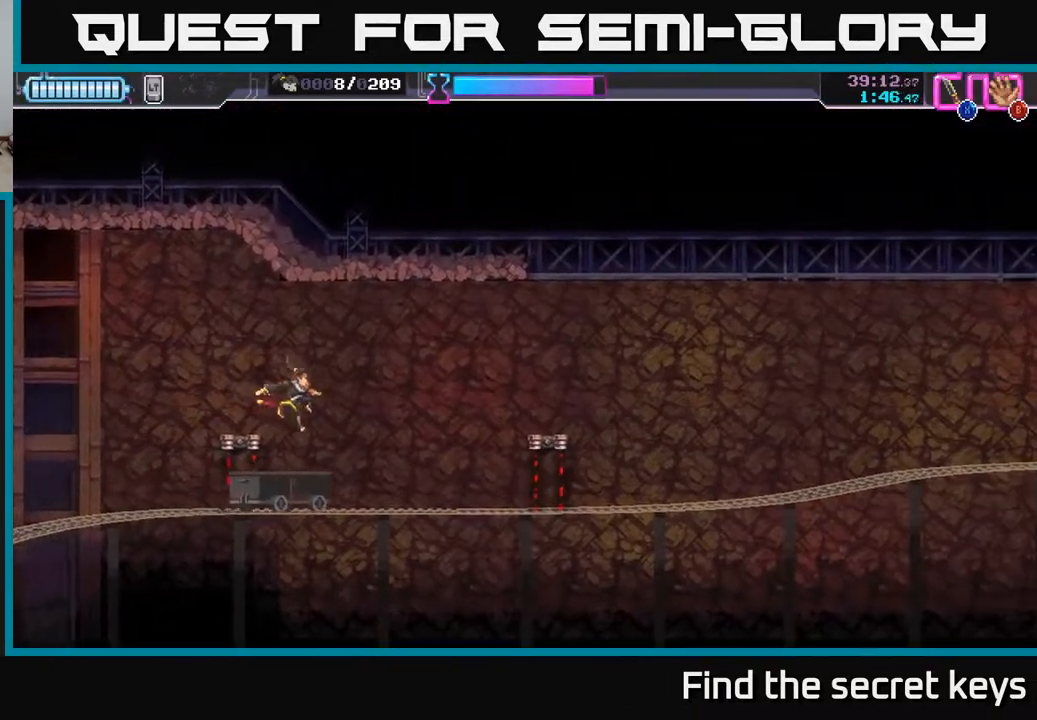
{"buttons": ["A"], "left_stick": "right", "right_stick": "center", "events": [[250, "left_stick", "right"], [333, "A", "down"]]}
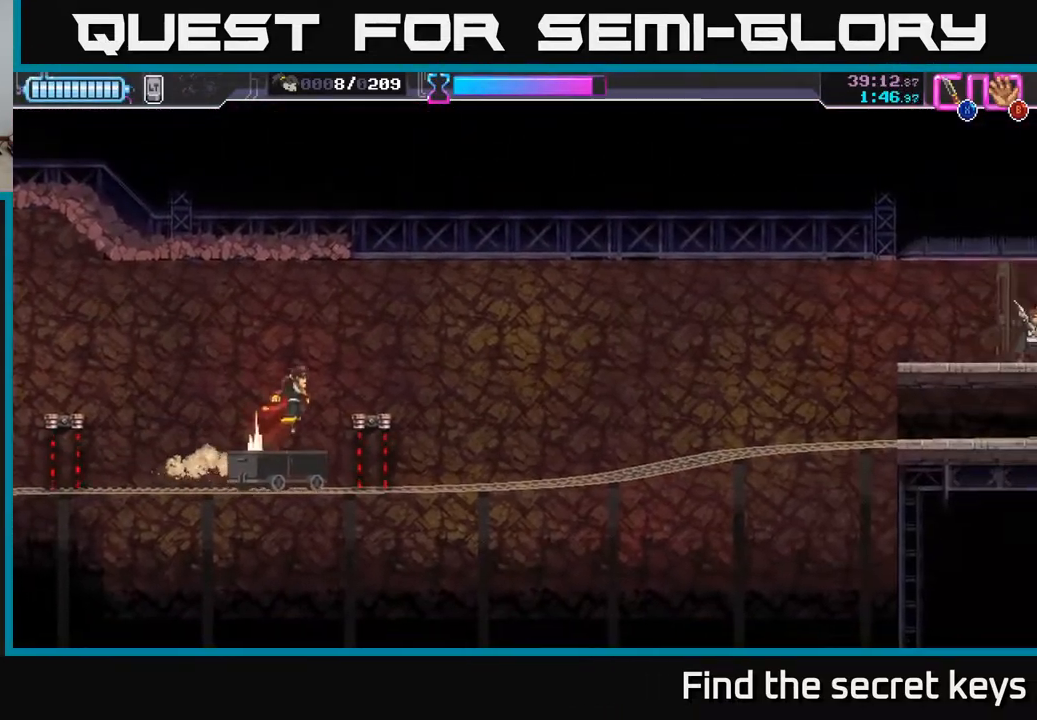
{"buttons": [], "left_stick": "center", "right_stick": "center", "events": [[167, "A", "up"], [250, "left_stick", "center"]]}
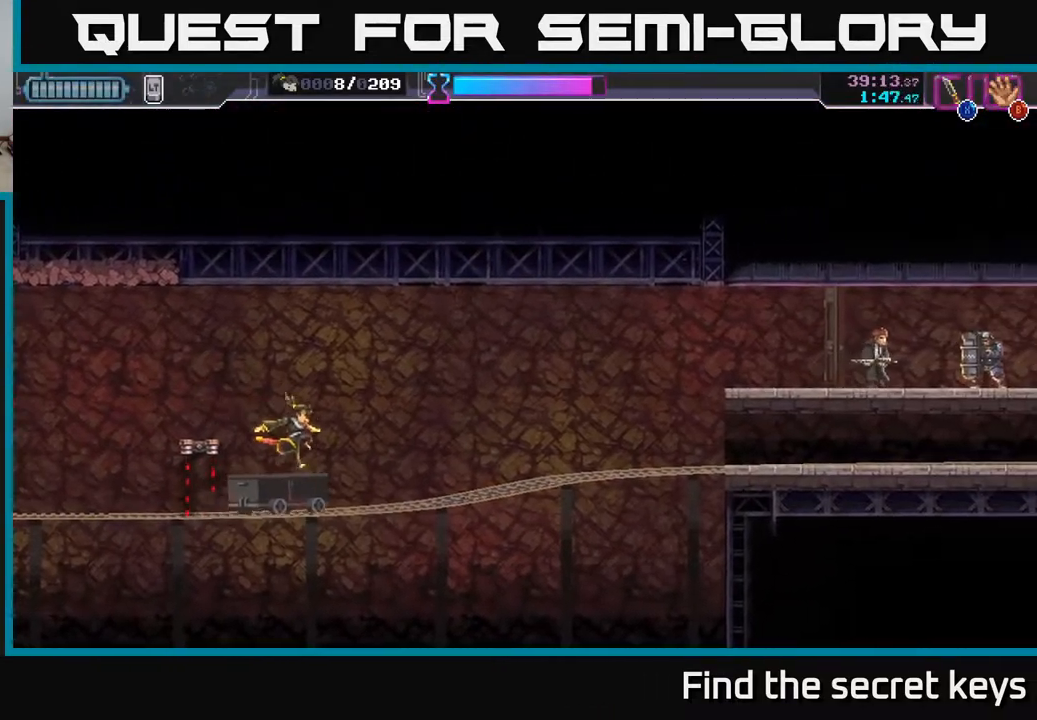
{"buttons": [], "left_stick": "center", "right_stick": "center", "events": []}
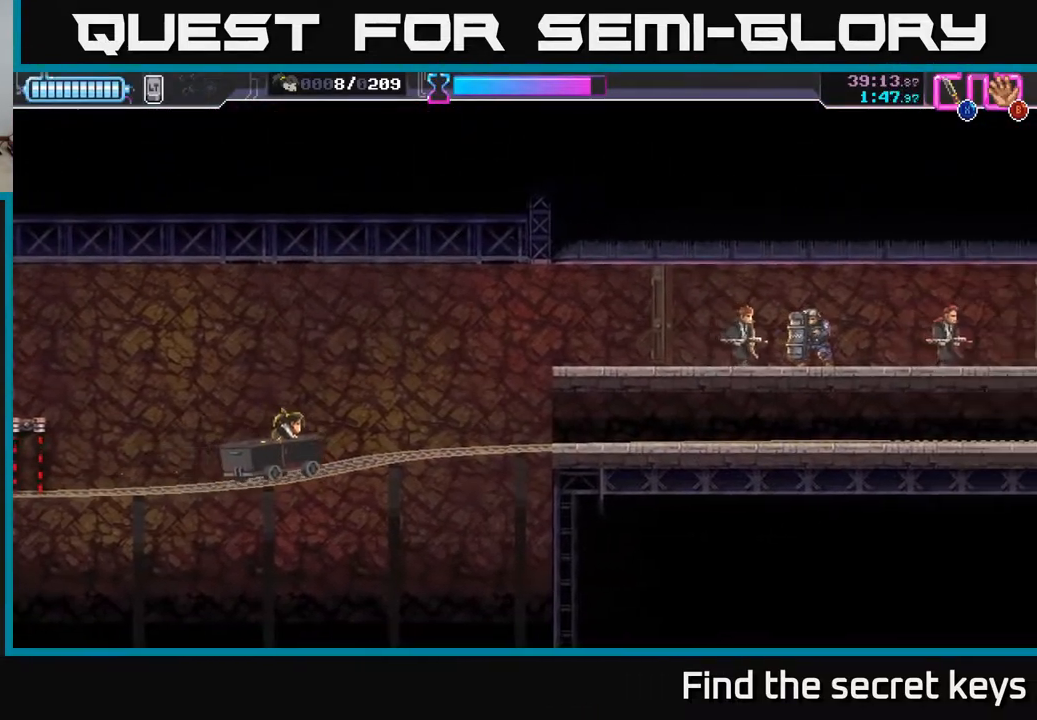
{"buttons": ["A"], "left_stick": "right", "right_stick": "center", "events": [[250, "left_stick", "right"], [283, "A", "down"]]}
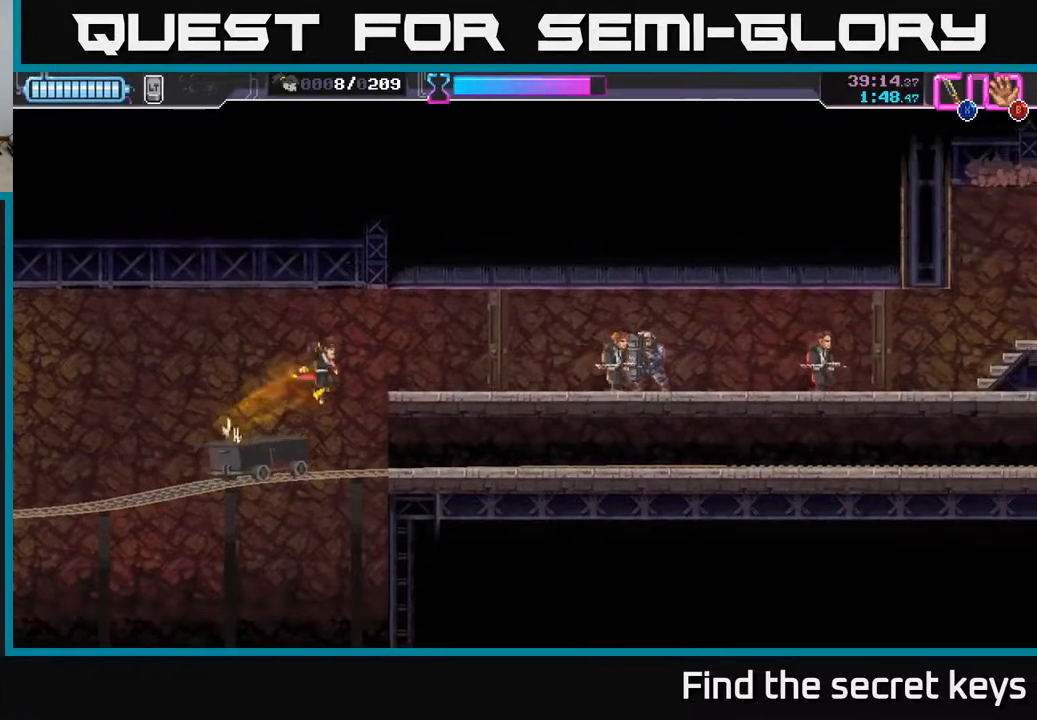
{"buttons": ["R2"], "left_stick": "right", "right_stick": "center", "events": [[33, "A", "up"], [150, "X", "down"], [283, "X", "up"], [467, "R2", "down"]]}
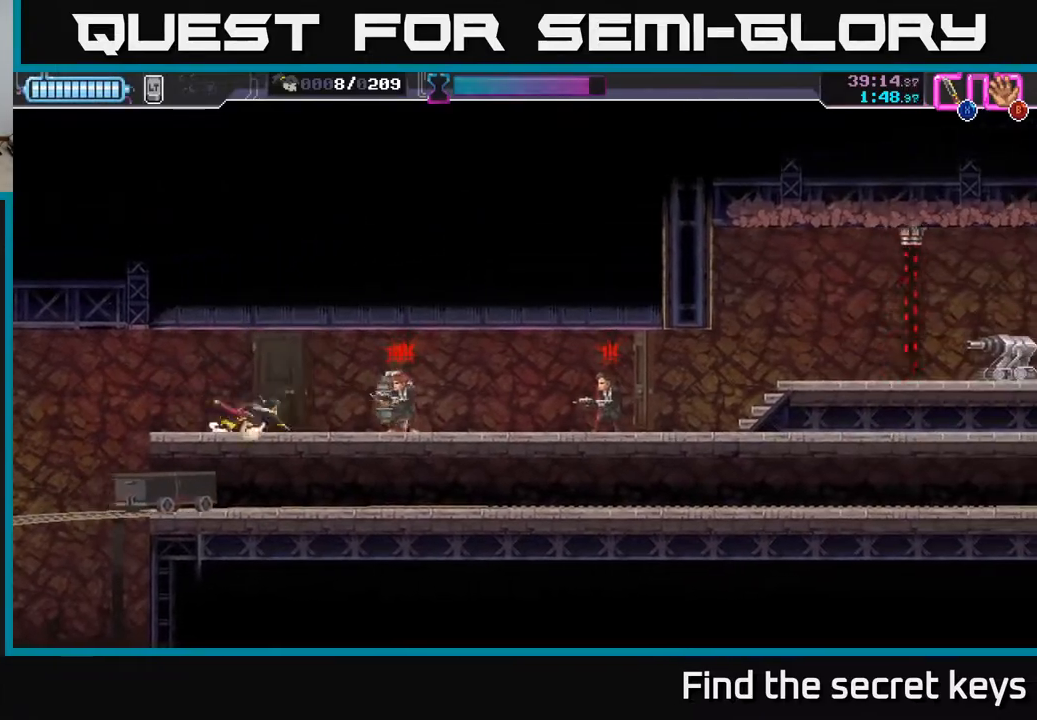
{"buttons": [], "left_stick": "up-left", "right_stick": "center", "events": [[250, "R2", "up"], [283, "X", "down"], [283, "left_stick", "up-left"], [383, "X", "up"], [433, "X", "down"], [483, "X", "up"]]}
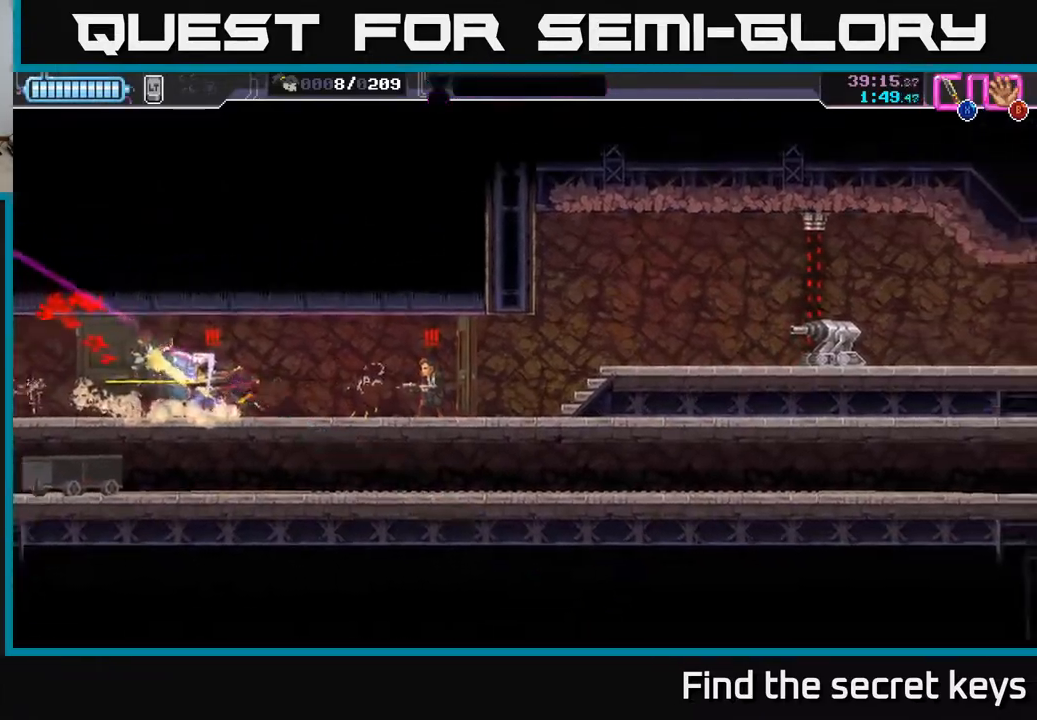
{"buttons": [], "left_stick": "right", "right_stick": "center", "events": [[50, "X", "down"], [117, "X", "up"], [150, "left_stick", "right"], [183, "X", "down"], [250, "X", "up"], [400, "X", "down"], [483, "X", "up"]]}
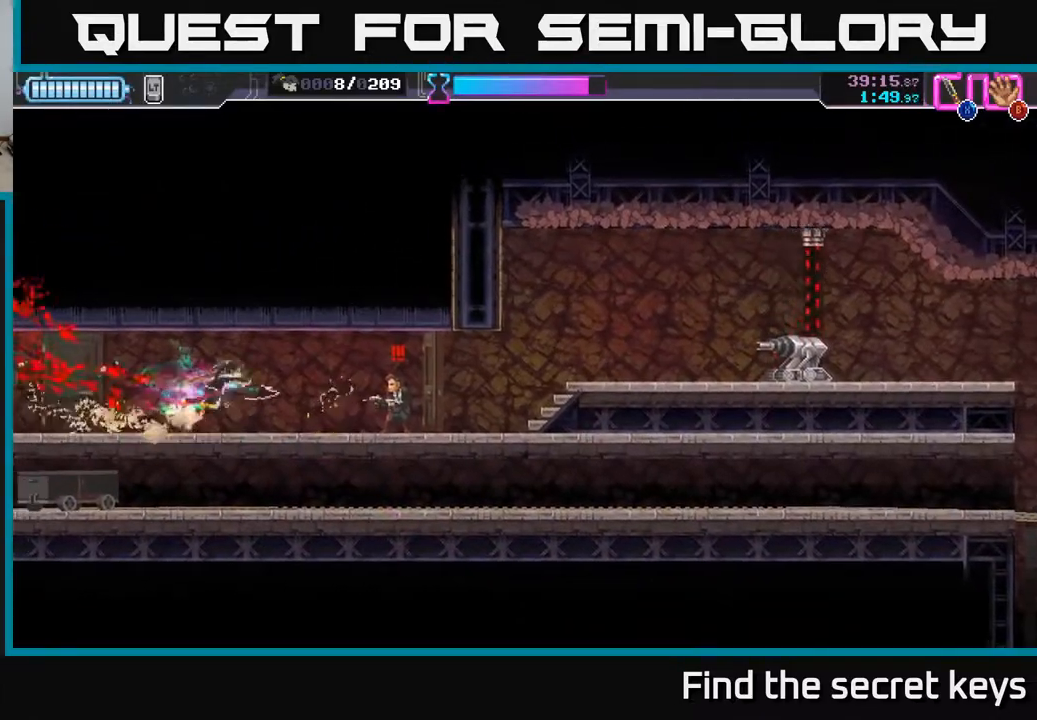
{"buttons": [], "left_stick": "center", "right_stick": "center", "events": [[33, "X", "down"], [100, "X", "up"], [150, "X", "down"], [233, "X", "up"], [383, "X", "down"], [467, "X", "up"], [483, "left_stick", "center"]]}
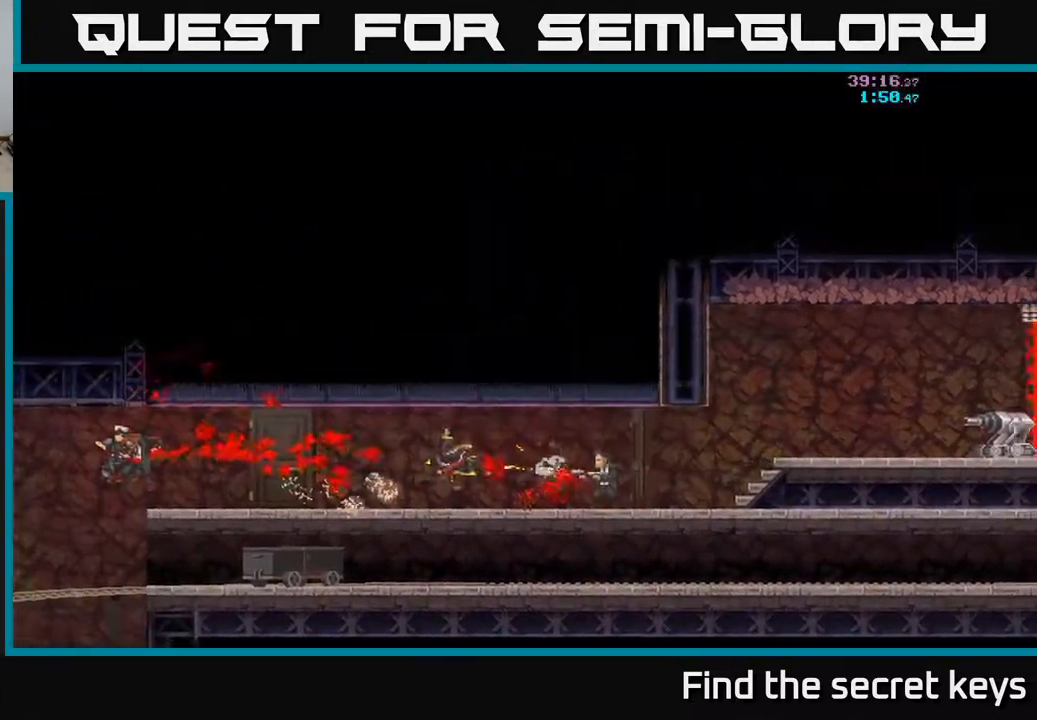
{"buttons": [], "left_stick": "center", "right_stick": "center", "events": []}
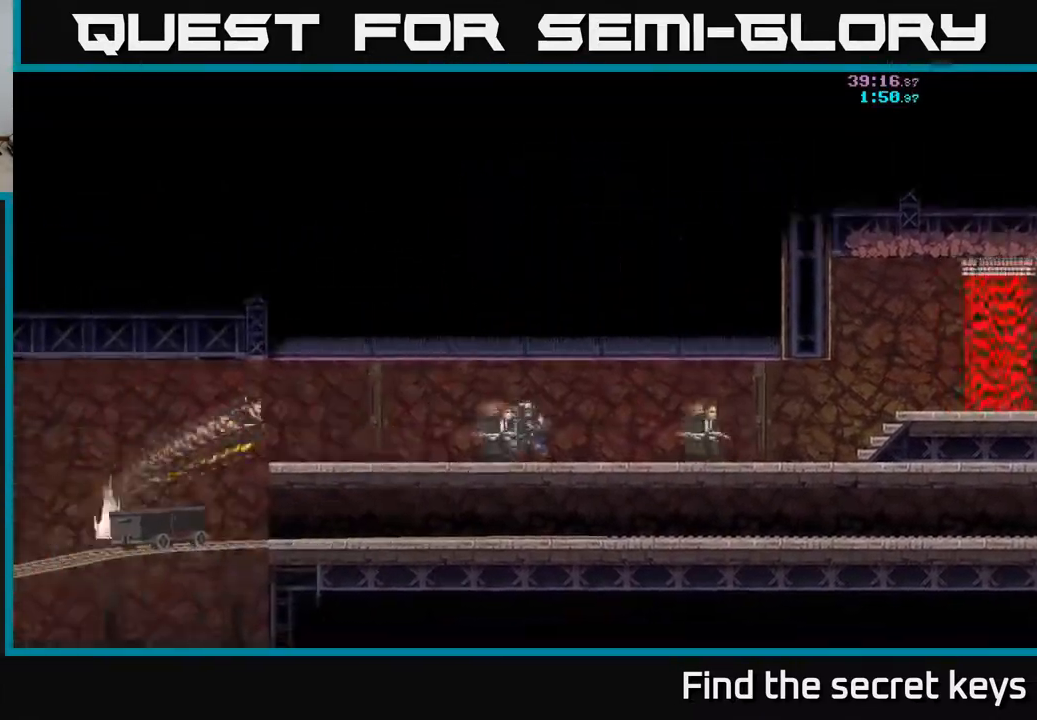
{"buttons": [], "left_stick": "center", "right_stick": "center", "events": []}
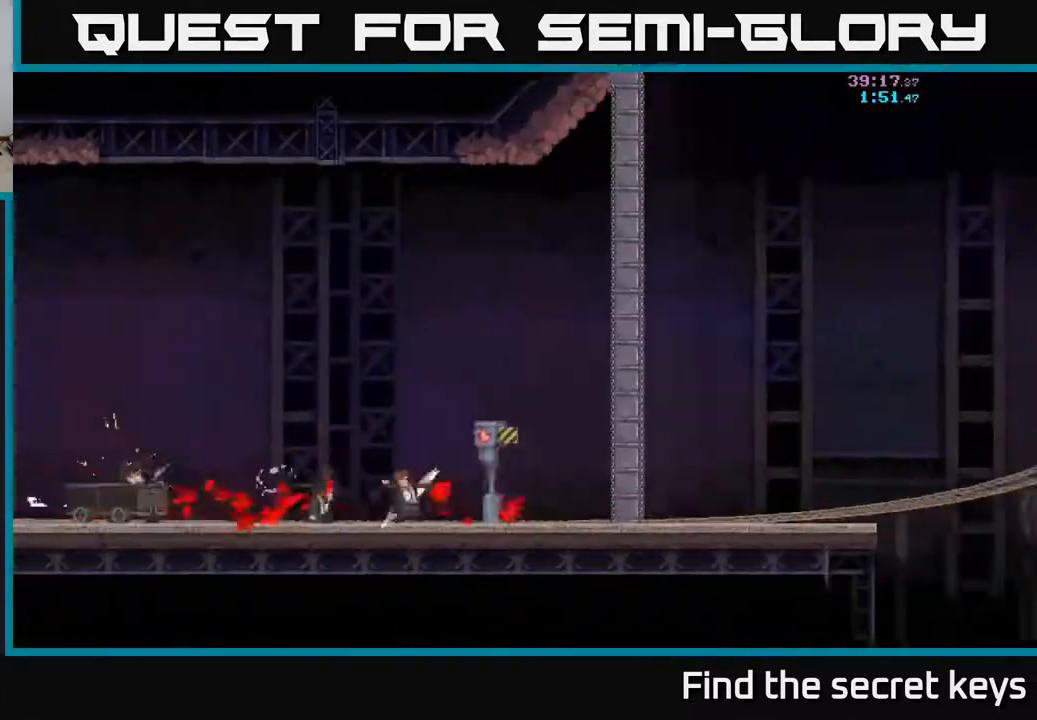
{"buttons": [], "left_stick": "center", "right_stick": "center", "events": []}
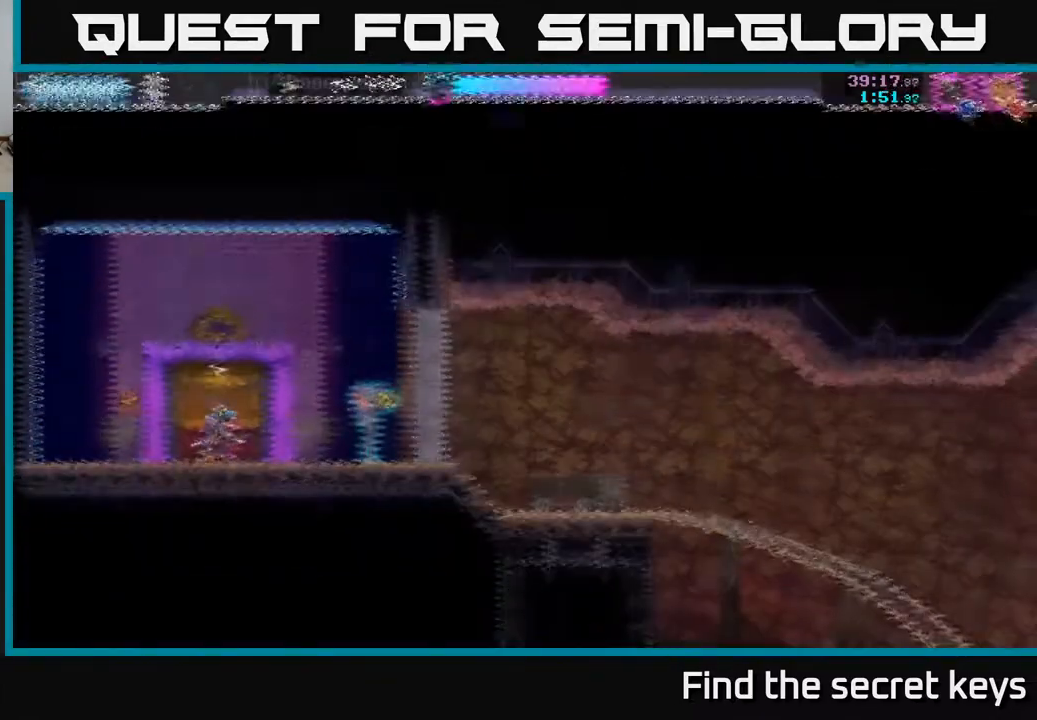
{"buttons": [], "left_stick": "right", "right_stick": "center", "events": [[417, "left_stick", "right"]]}